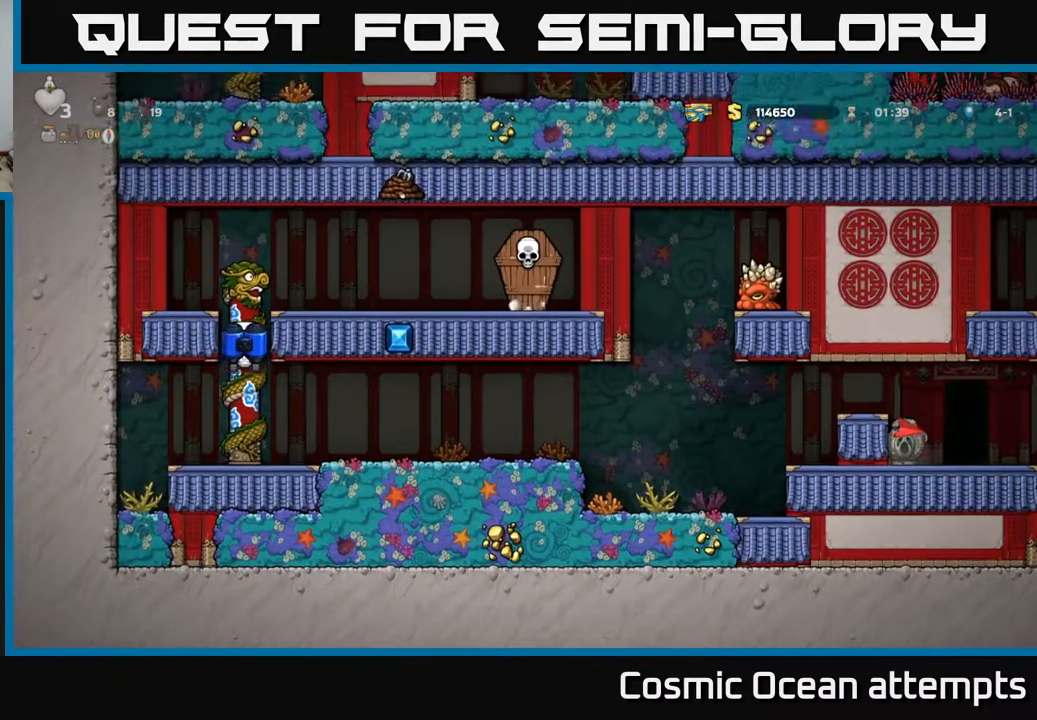
Gameplay with a controller (Xbox layout); each line is a JSON object with the inputs held at the frame after it. "events" lists button and stick changes between this image and that frame as [ms after this image, input, new state], when the widget could be followed in between. Not read: left_stick.
{"buttons": ["A", "DPAD_RIGHT"], "right_stick": "center", "events": [[167, "DPAD_RIGHT", "down"], [167, "DPAD_UP", "up"], [183, "A", "down"]]}
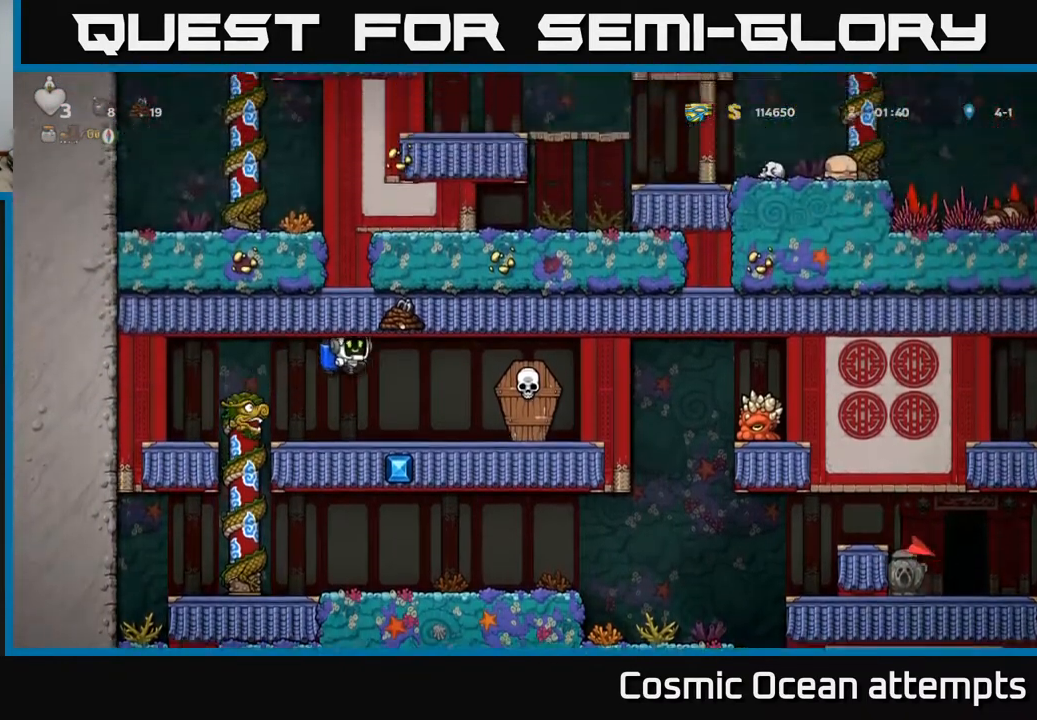
{"buttons": ["DPAD_LEFT"], "right_stick": "center", "events": [[17, "X", "down"], [83, "A", "up"], [167, "X", "up"], [217, "DPAD_RIGHT", "up"], [250, "A", "down"], [267, "DPAD_LEFT", "down"], [383, "A", "up"]]}
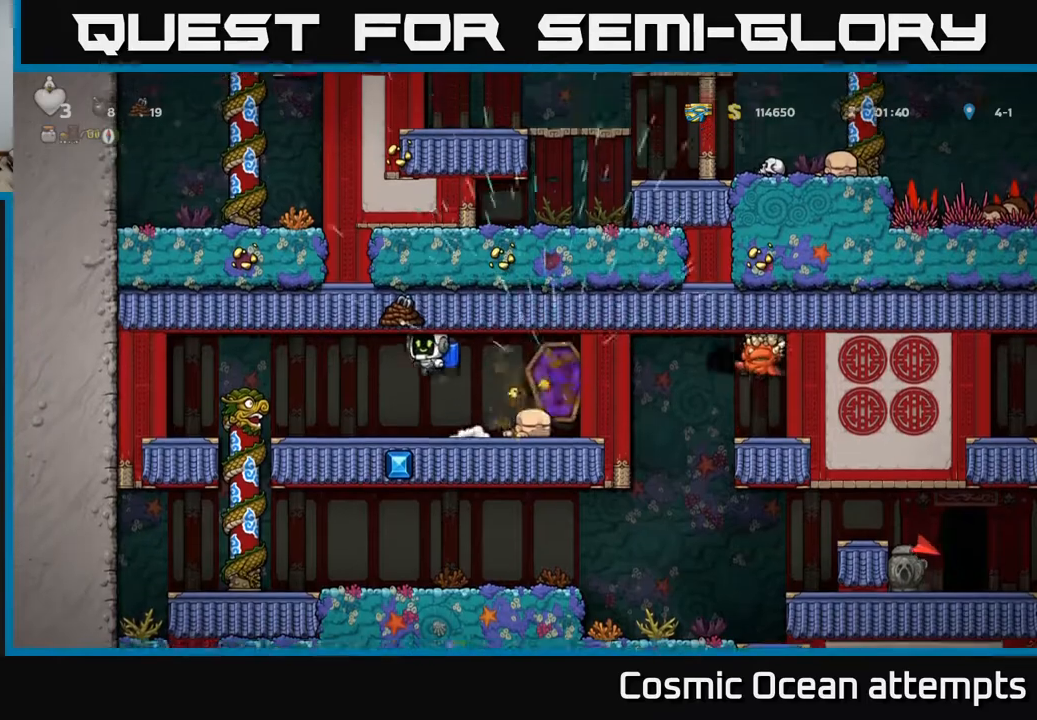
{"buttons": ["A", "DPAD_DOWN"], "right_stick": "center", "events": [[383, "DPAD_DOWN", "down"], [383, "DPAD_LEFT", "up"], [467, "A", "down"]]}
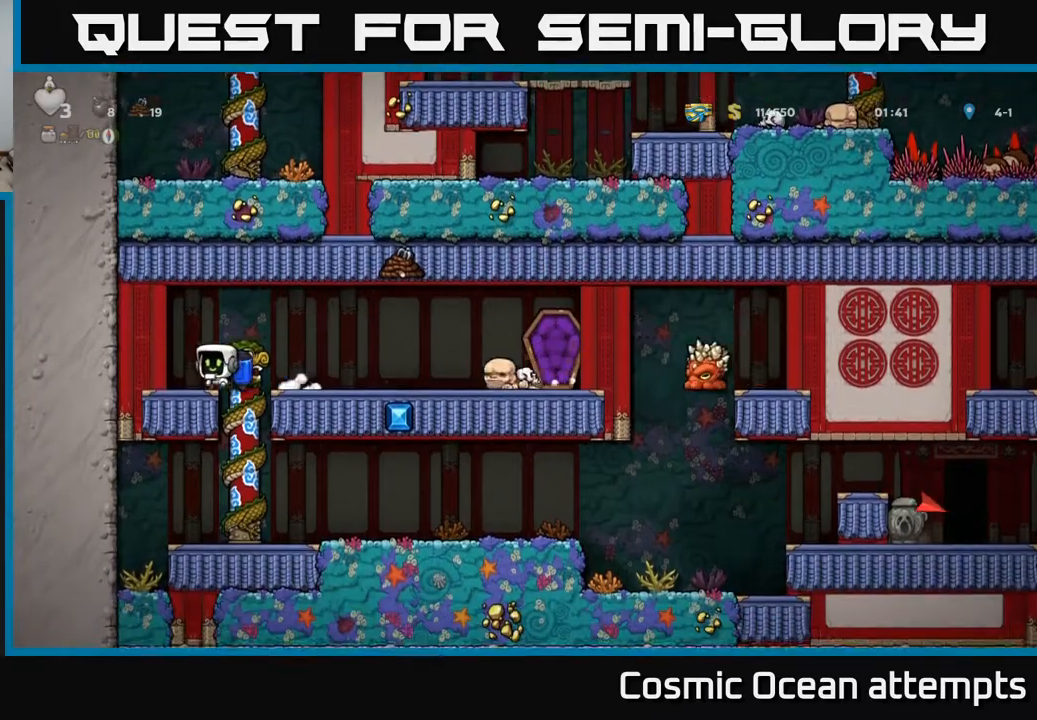
{"buttons": [], "right_stick": "center", "events": [[50, "A", "up"], [50, "DPAD_DOWN", "up"], [383, "DPAD_RIGHT", "down"], [417, "DPAD_RIGHT", "up"]]}
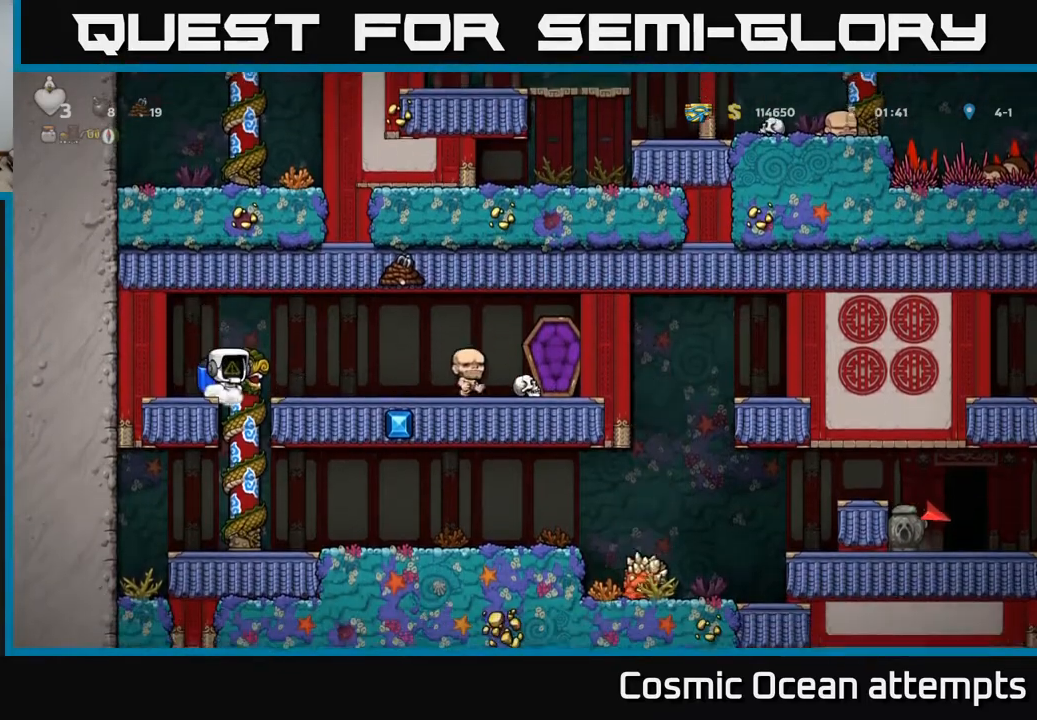
{"buttons": [], "right_stick": "center", "events": [[317, "DPAD_RIGHT", "down"], [383, "DPAD_RIGHT", "up"]]}
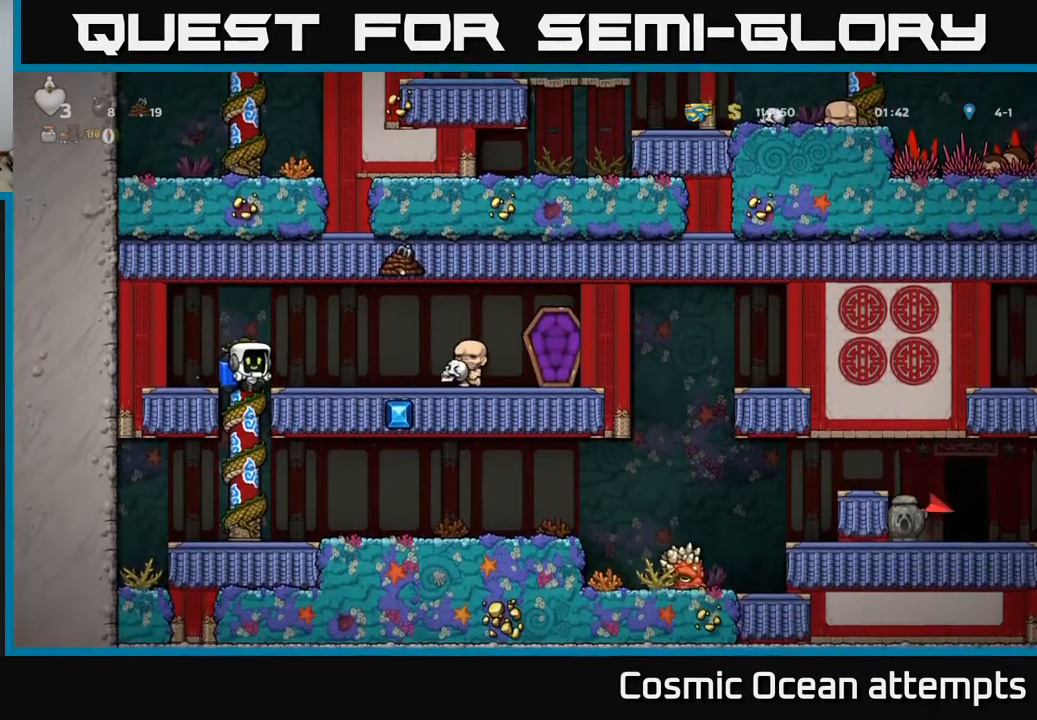
{"buttons": ["DPAD_RIGHT"], "right_stick": "center", "events": [[333, "DPAD_RIGHT", "down"]]}
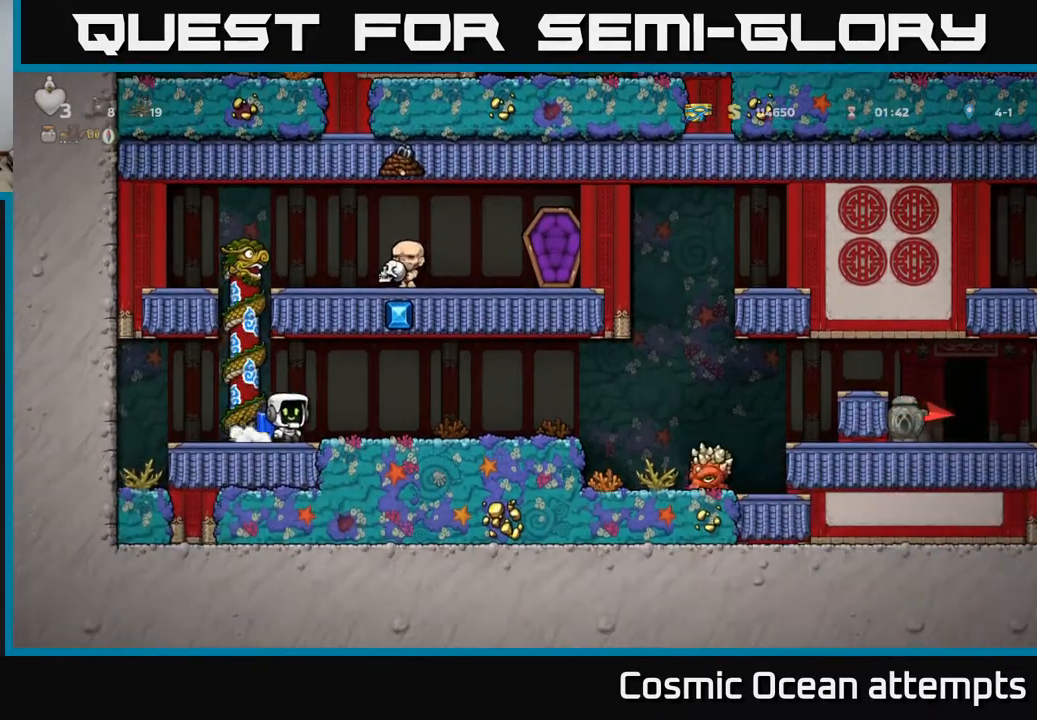
{"buttons": ["DPAD_RIGHT"], "right_stick": "center", "events": []}
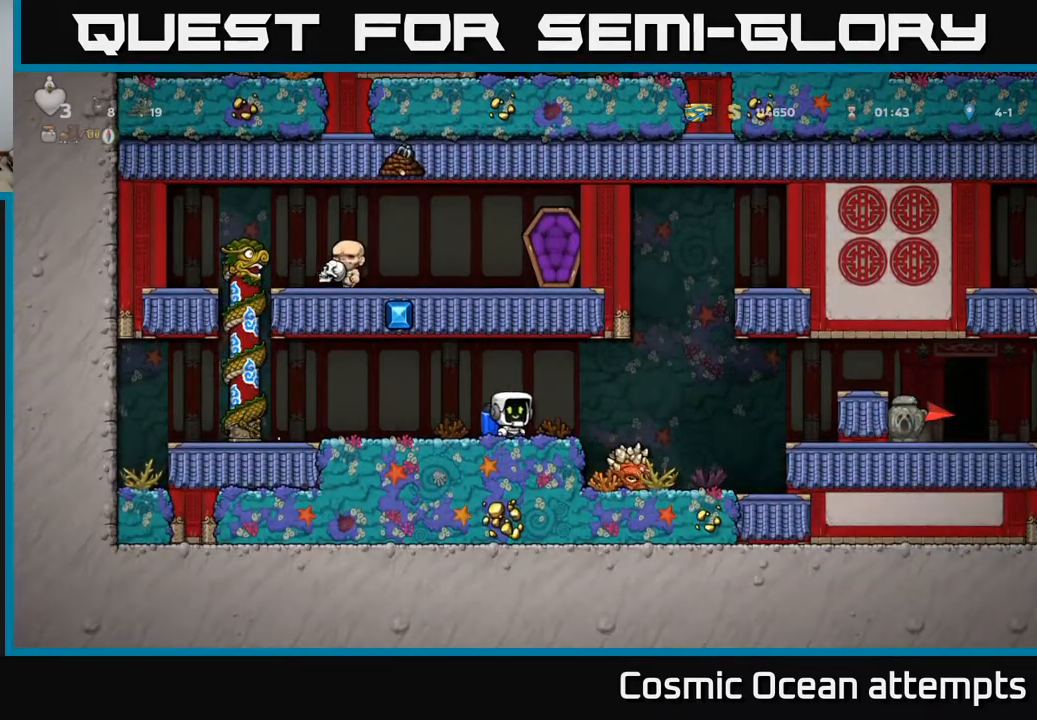
{"buttons": [], "right_stick": "center", "events": [[100, "A", "down"], [217, "A", "up"], [450, "DPAD_RIGHT", "up"]]}
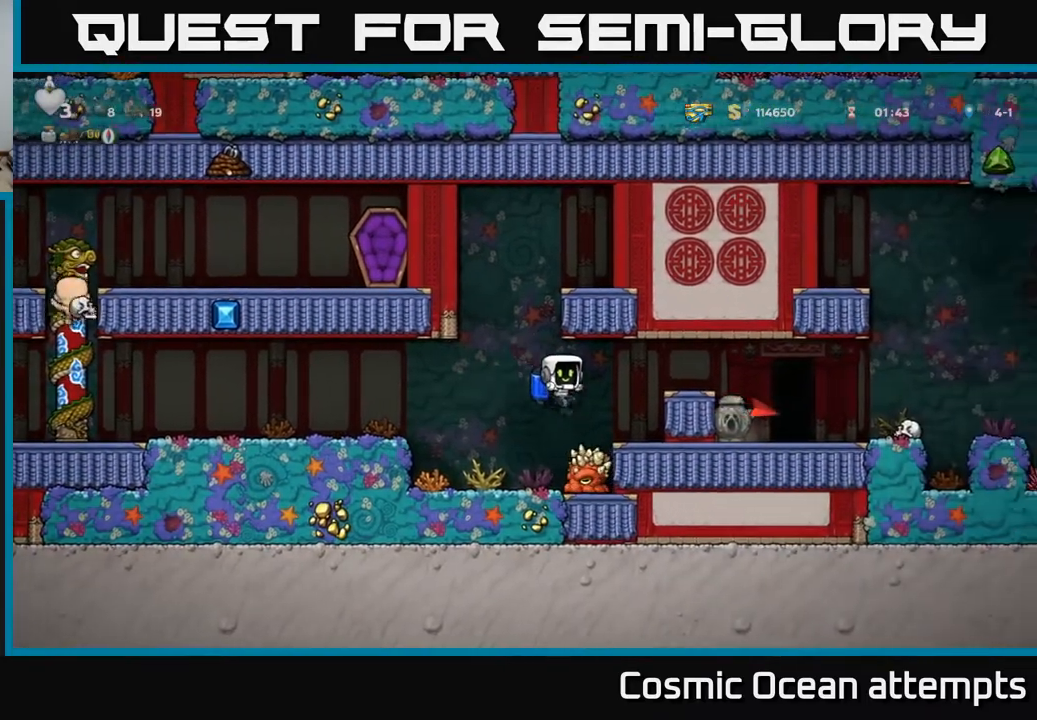
{"buttons": [], "right_stick": "center", "events": [[17, "DPAD_LEFT", "down"], [133, "DPAD_LEFT", "up"]]}
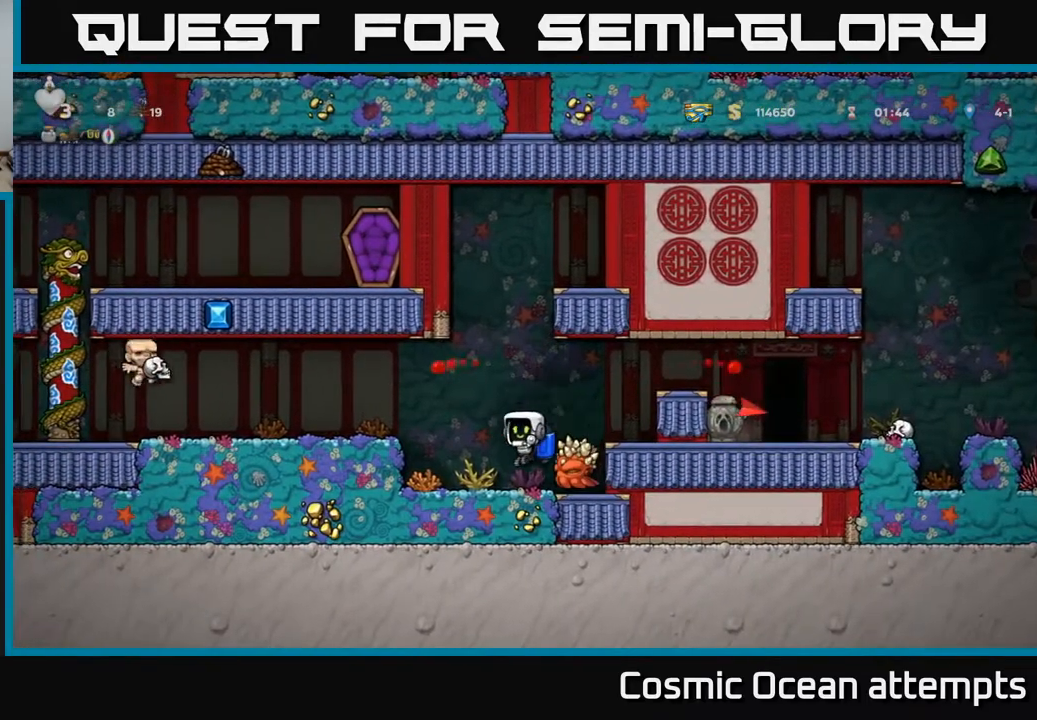
{"buttons": ["A", "DPAD_RIGHT"], "right_stick": "center", "events": [[133, "A", "down"], [133, "DPAD_RIGHT", "down"], [317, "A", "up"], [400, "A", "down"]]}
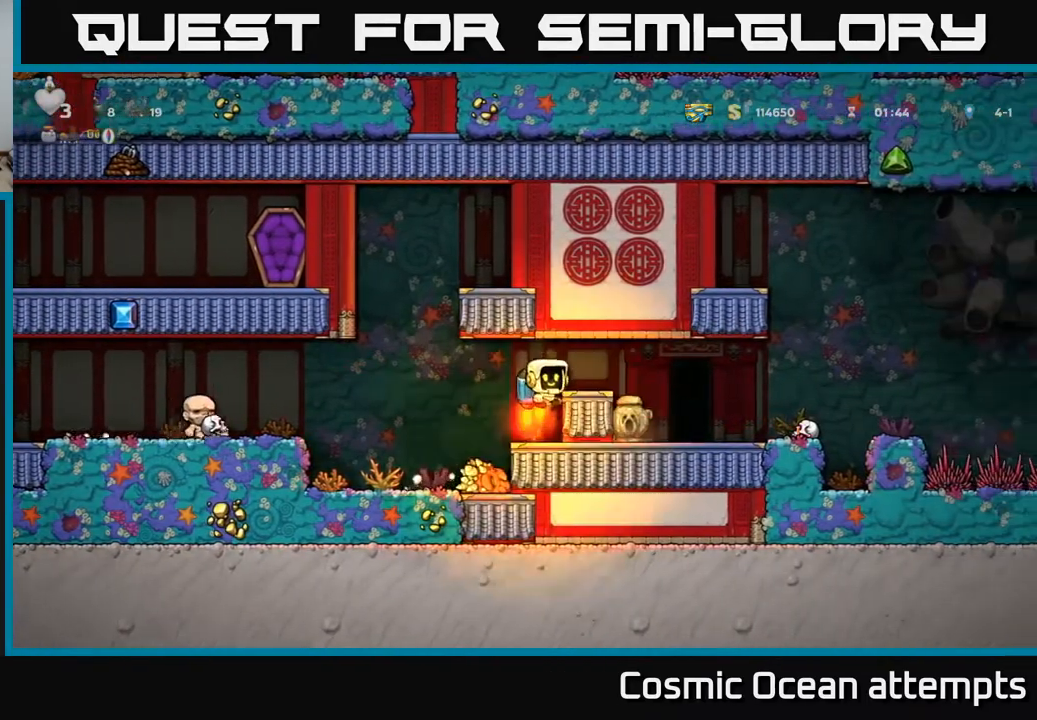
{"buttons": ["DPAD_RIGHT"], "right_stick": "center", "events": [[50, "A", "up"]]}
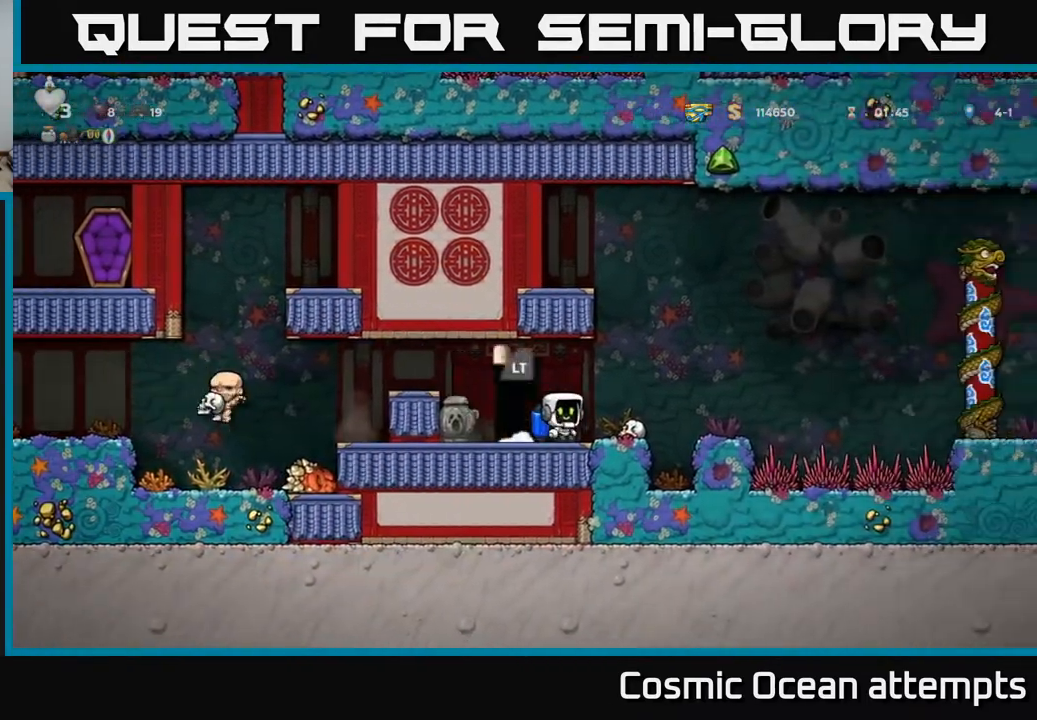
{"buttons": [], "right_stick": "center", "events": [[17, "DPAD_RIGHT", "up"], [50, "DPAD_LEFT", "down"], [50, "X", "down"], [183, "X", "up"], [283, "DPAD_LEFT", "up"], [383, "DPAD_RIGHT", "down"], [500, "DPAD_RIGHT", "up"]]}
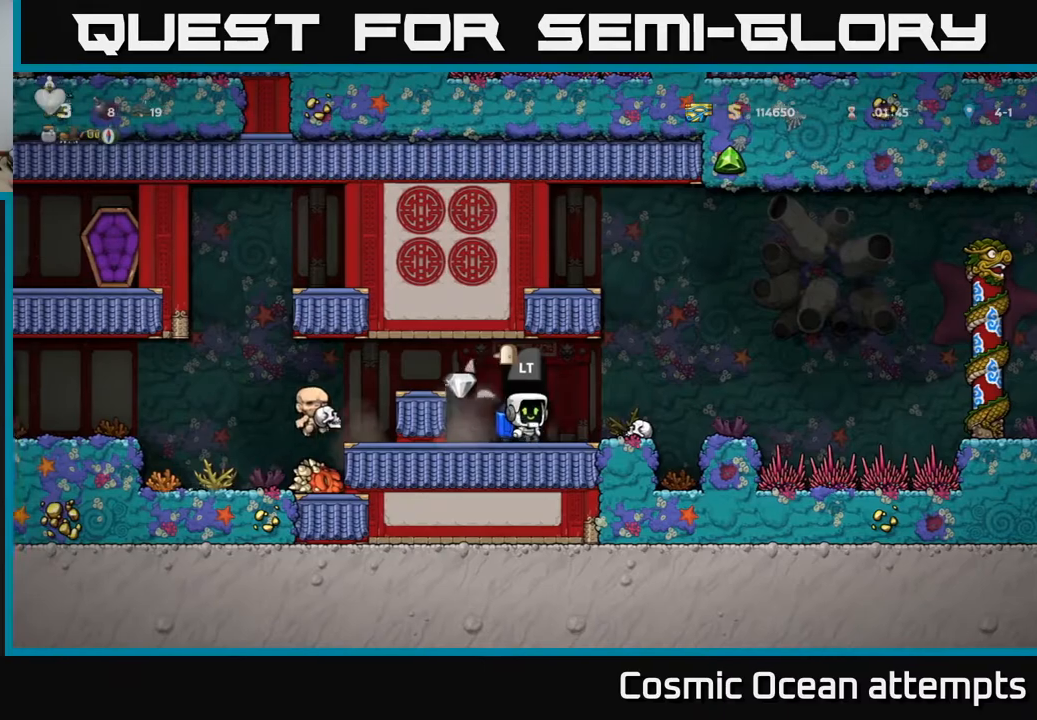
{"buttons": ["DPAD_RIGHT"], "right_stick": "center", "events": [[150, "DPAD_LEFT", "down"], [367, "DPAD_LEFT", "up"], [417, "DPAD_RIGHT", "down"]]}
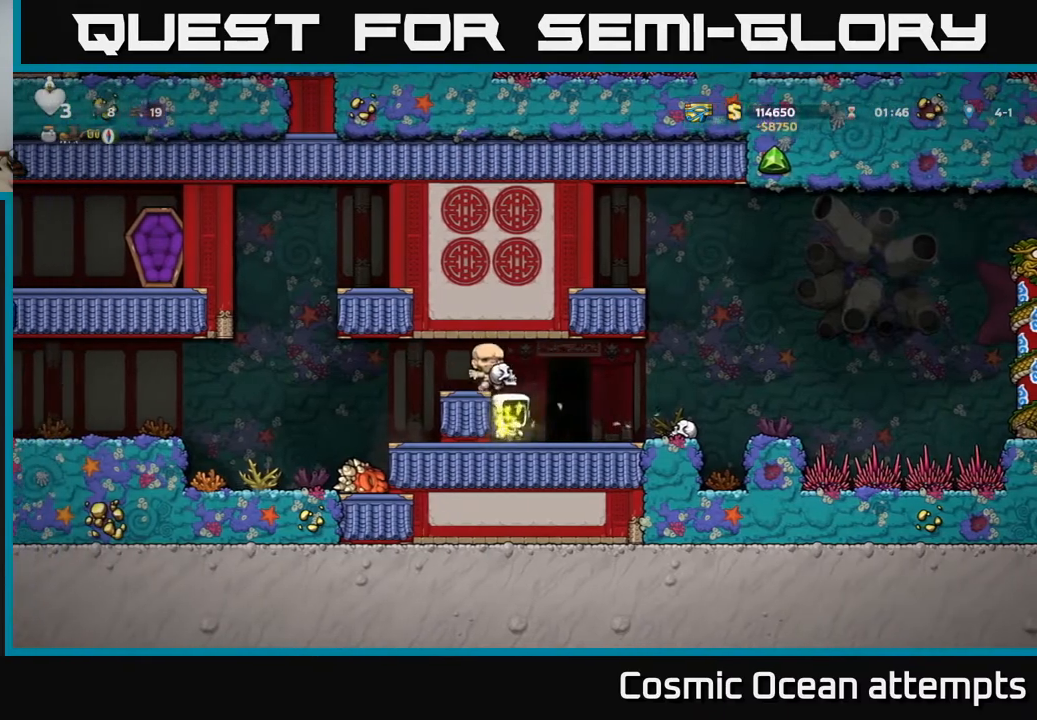
{"buttons": [], "right_stick": "center", "events": [[133, "DPAD_RIGHT", "up"], [417, "DPAD_LEFT", "down"], [467, "DPAD_LEFT", "up"]]}
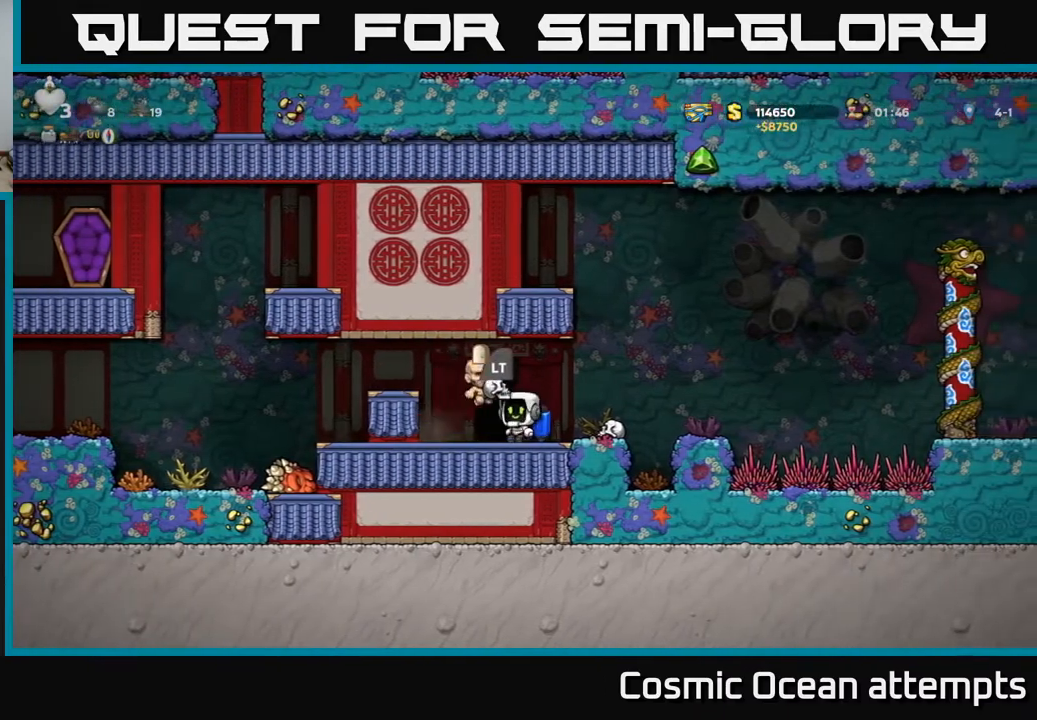
{"buttons": [], "right_stick": "center", "events": [[33, "L2", "down"], [150, "L2", "up"]]}
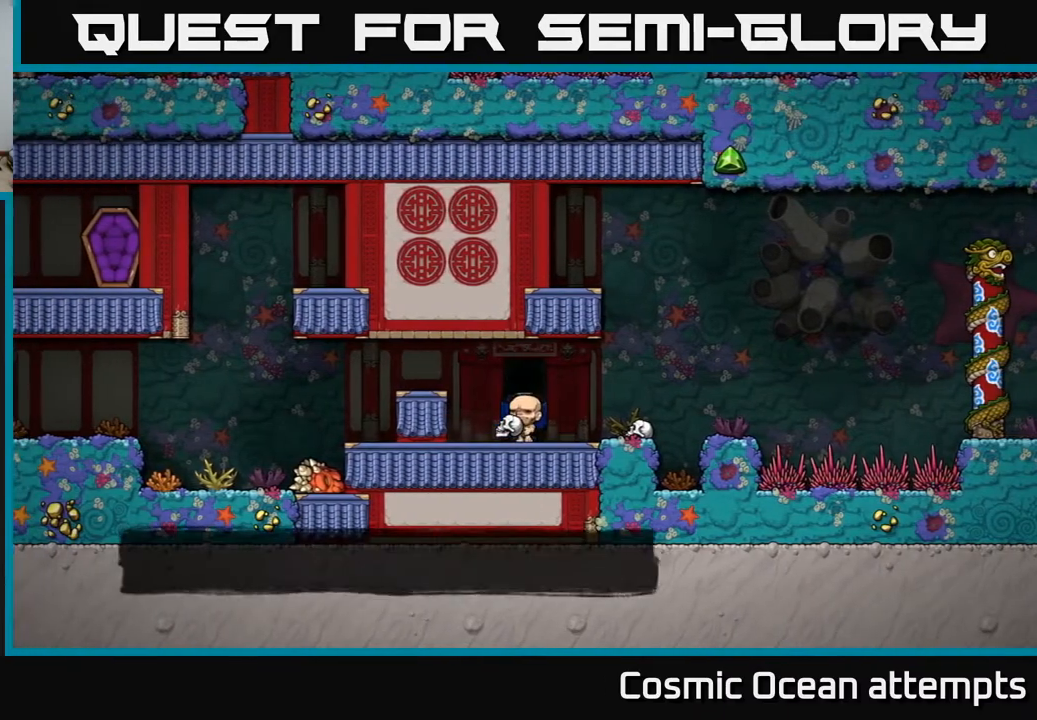
{"buttons": [], "right_stick": "center", "events": []}
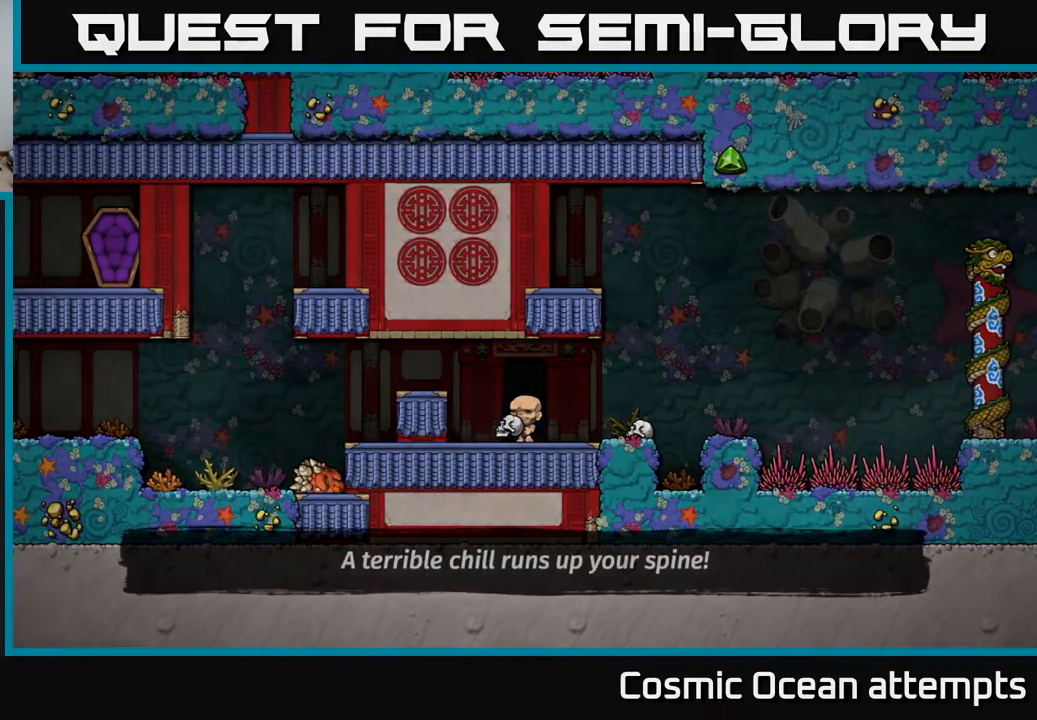
{"buttons": [], "right_stick": "center", "events": []}
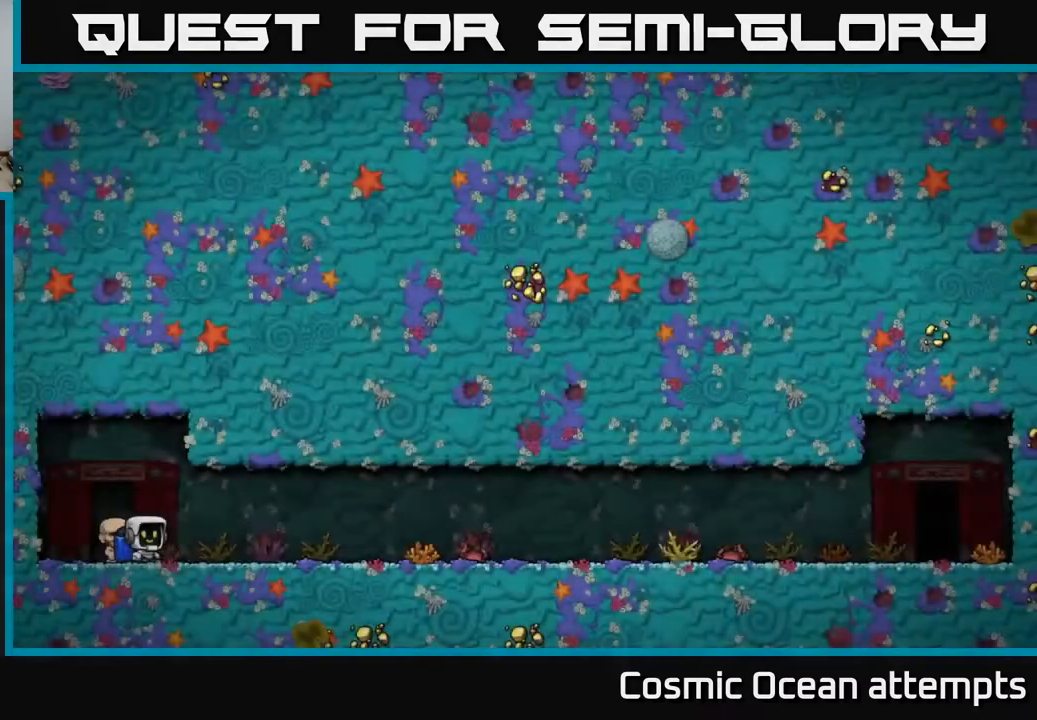
{"buttons": [], "right_stick": "center", "events": []}
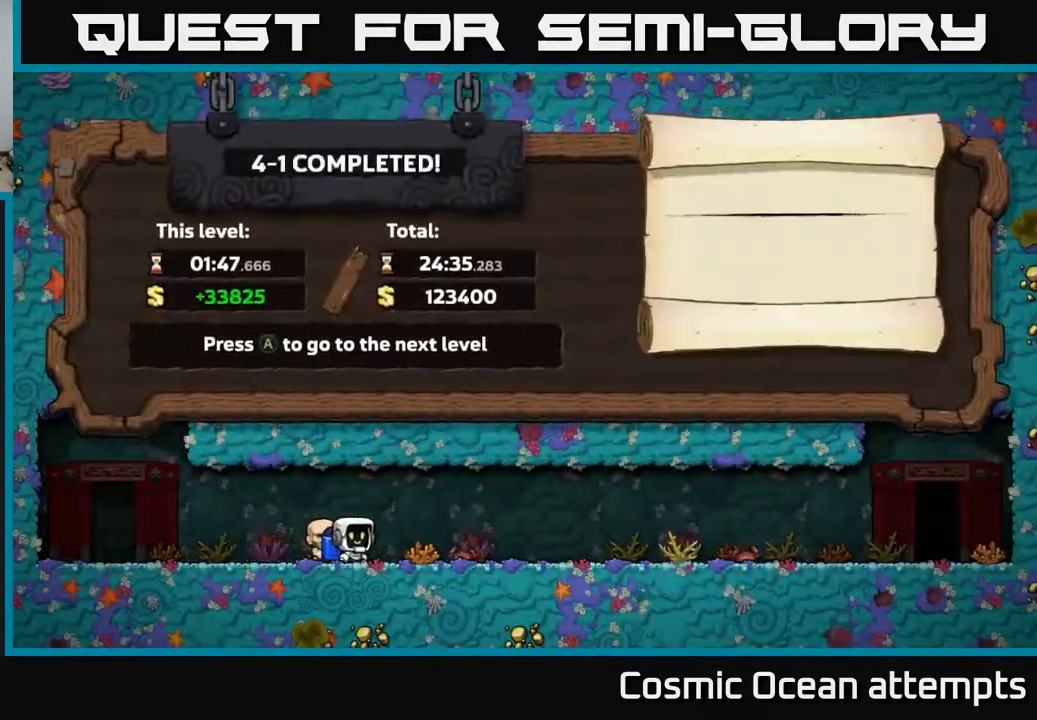
{"buttons": [], "right_stick": "center", "events": [[83, "A", "down"], [267, "A", "up"]]}
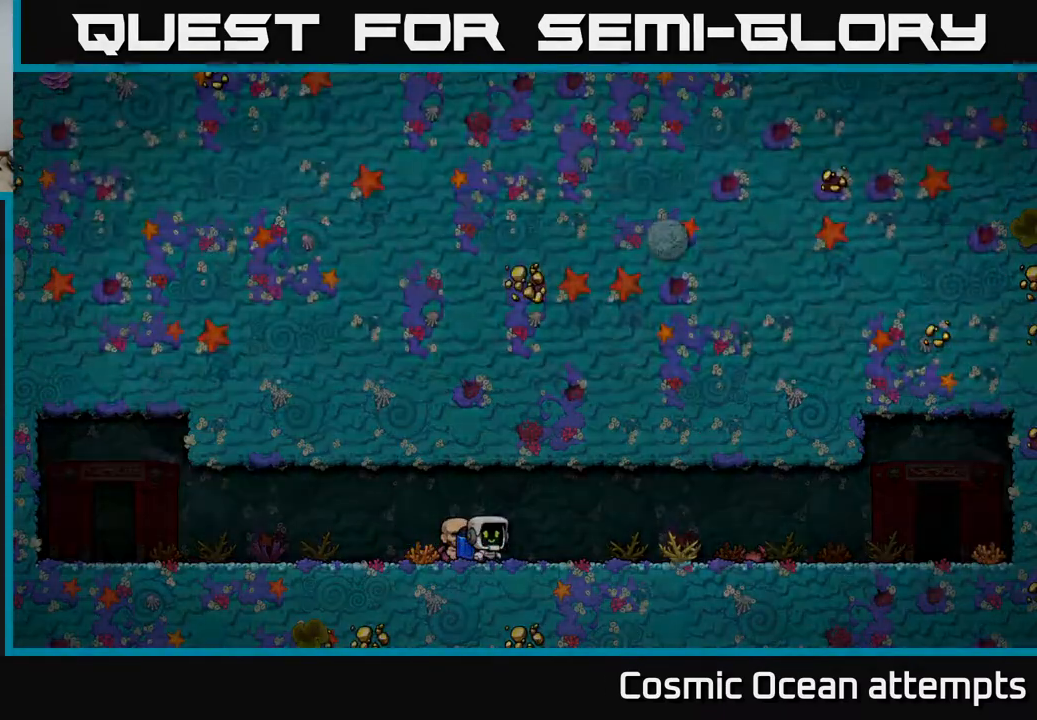
{"buttons": [], "right_stick": "center", "events": []}
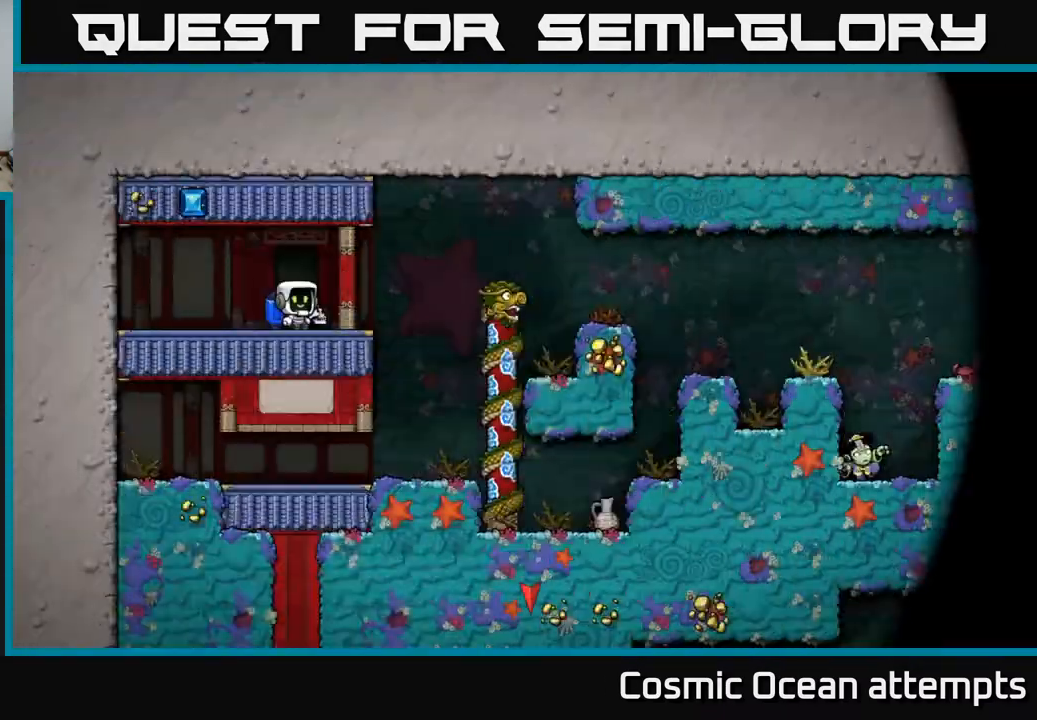
{"buttons": ["DPAD_RIGHT"], "right_stick": "center", "events": [[417, "DPAD_RIGHT", "down"]]}
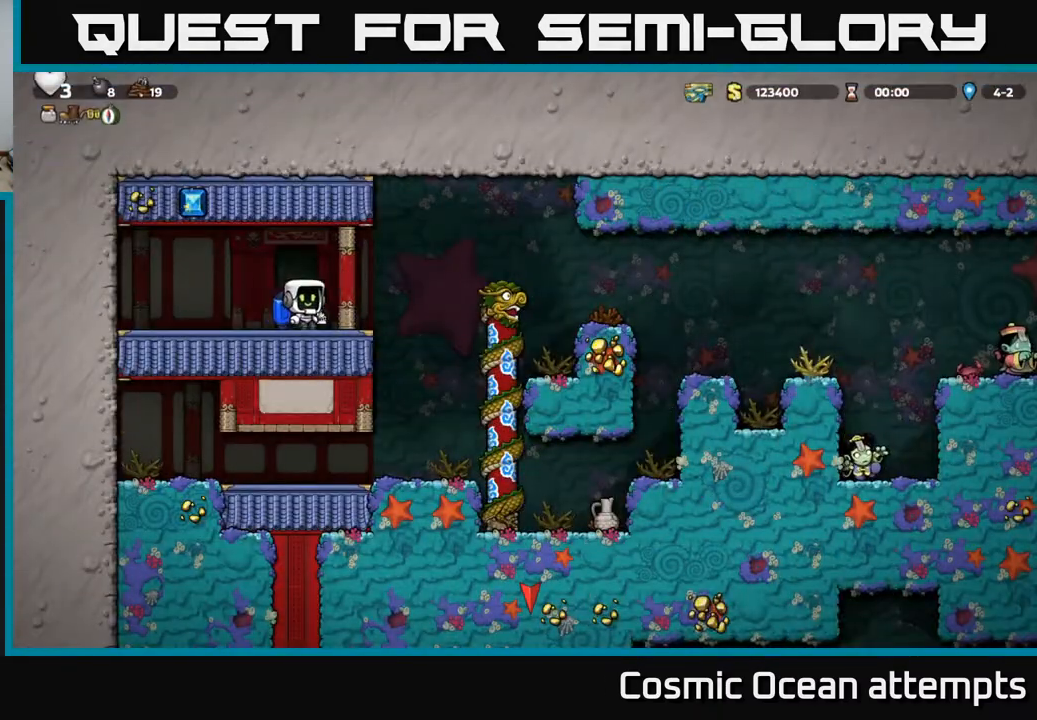
{"buttons": ["DPAD_RIGHT"], "right_stick": "center", "events": [[117, "A", "down"], [233, "A", "up"]]}
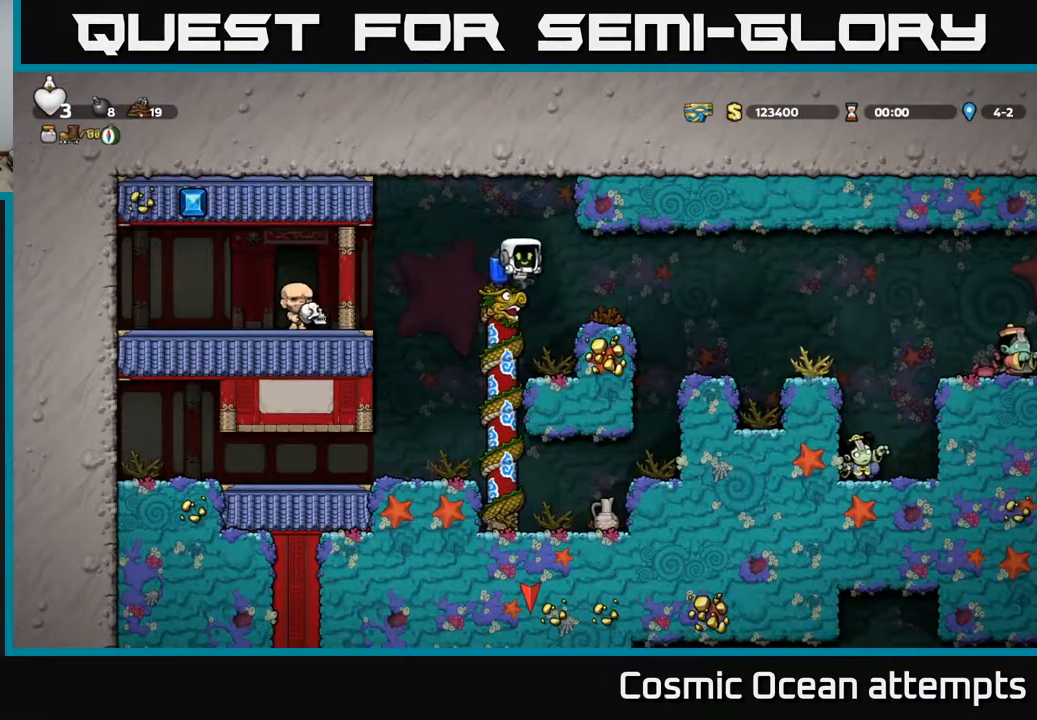
{"buttons": [], "right_stick": "center", "events": [[33, "A", "down"], [167, "A", "up"], [267, "DPAD_RIGHT", "up"]]}
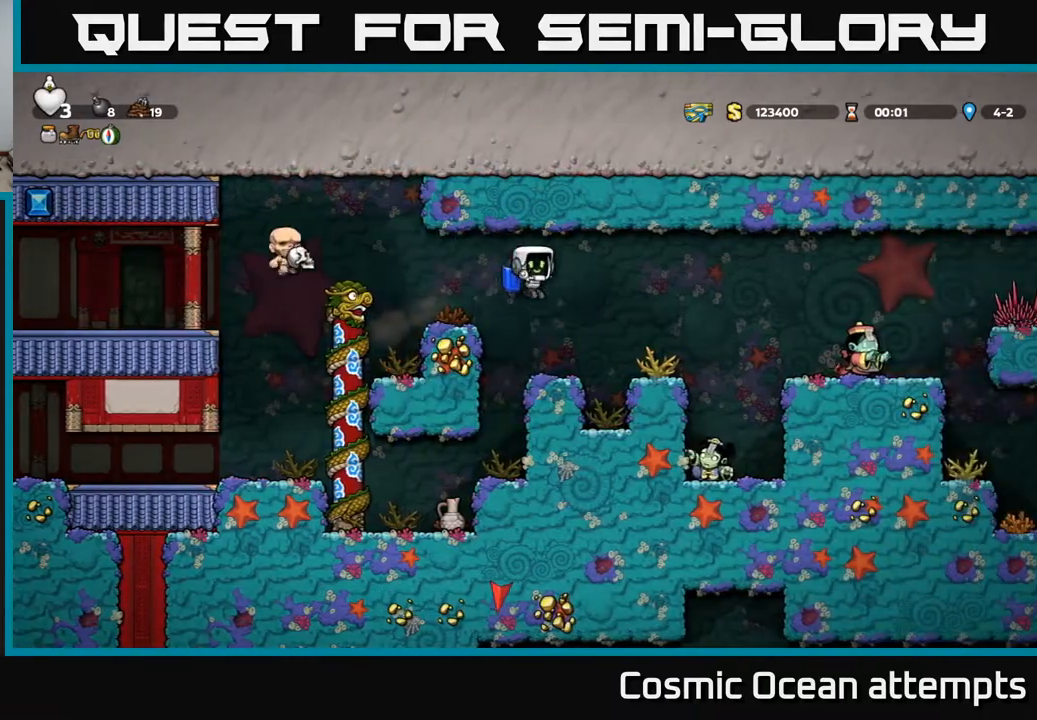
{"buttons": ["DPAD_LEFT"], "right_stick": "center", "events": [[17, "DPAD_LEFT", "down"], [167, "DPAD_LEFT", "up"], [483, "DPAD_LEFT", "down"]]}
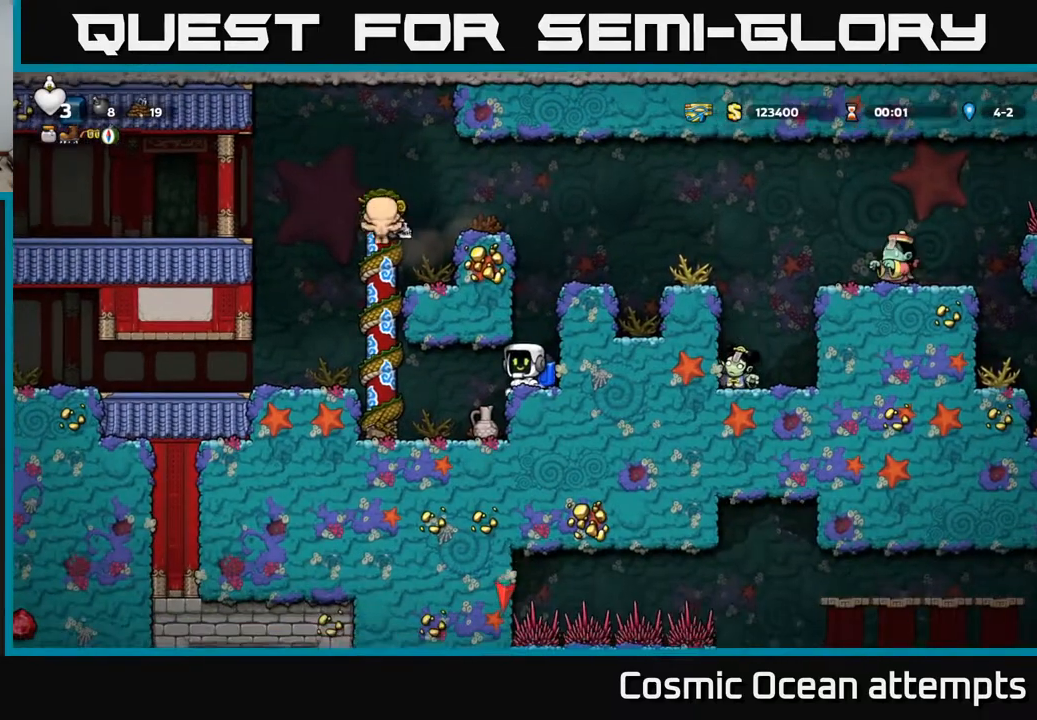
{"buttons": ["DPAD_DOWN"], "right_stick": "center", "events": [[133, "DPAD_LEFT", "up"], [267, "DPAD_RIGHT", "down"], [367, "DPAD_RIGHT", "up"], [483, "DPAD_DOWN", "down"]]}